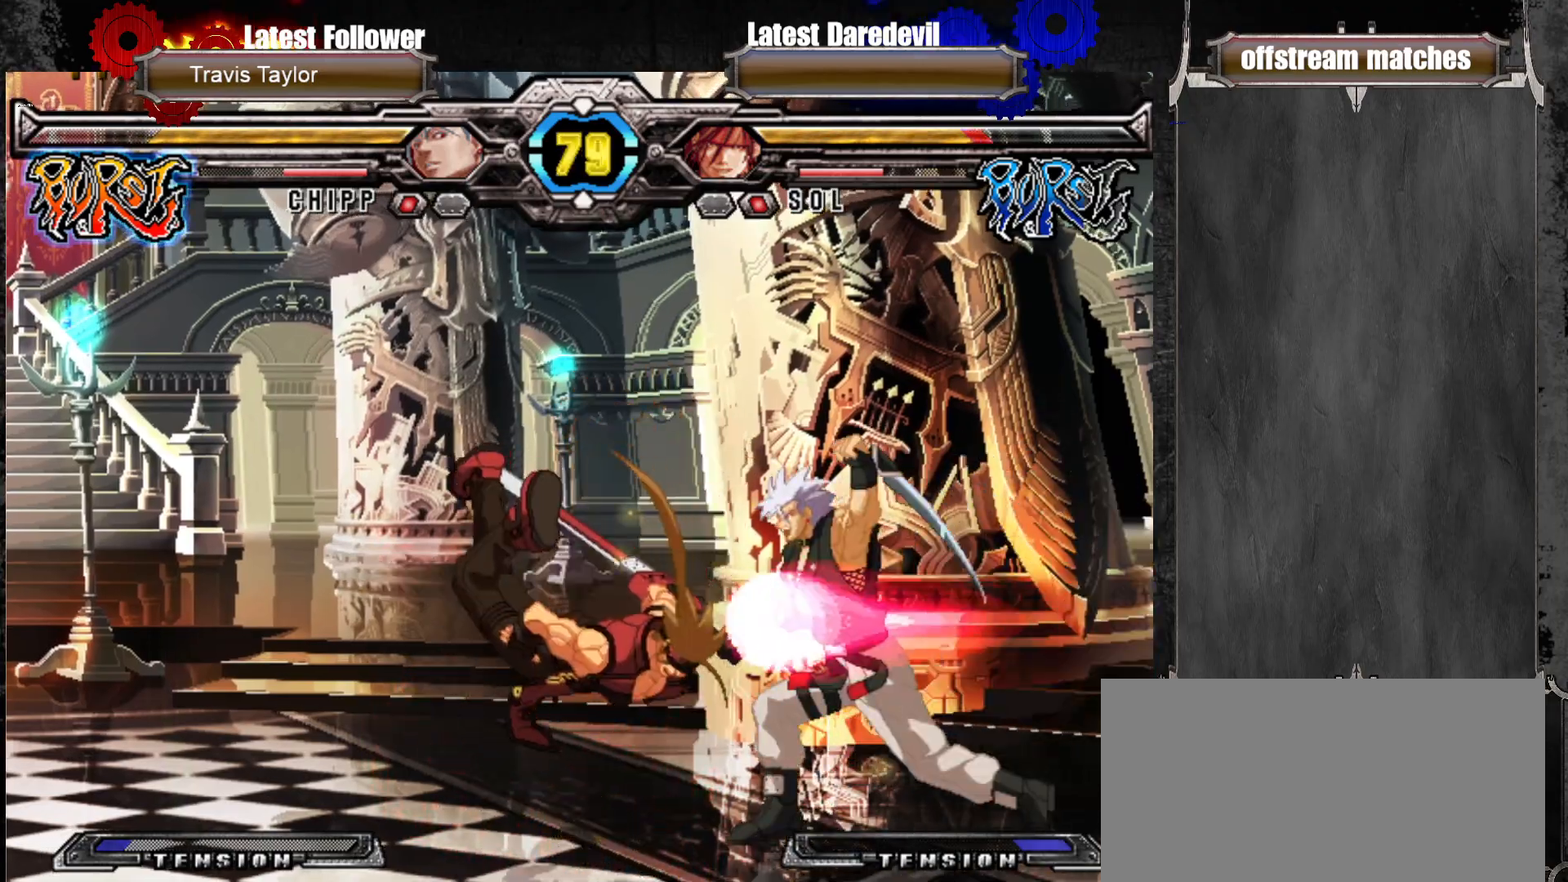
Gameplay with a controller (arcade stick); each line is a JSON object with the inputs held at the frame after it (dt_ms = milliseconds from this image to that frame). "events" lists button and stick changes between this image and that frame as [ms after this image, input, new state], when the widget could be followed in between. Not read: L3 R3.
{"dt_ms": 500, "buttons": [], "left_stick": "center", "events": []}
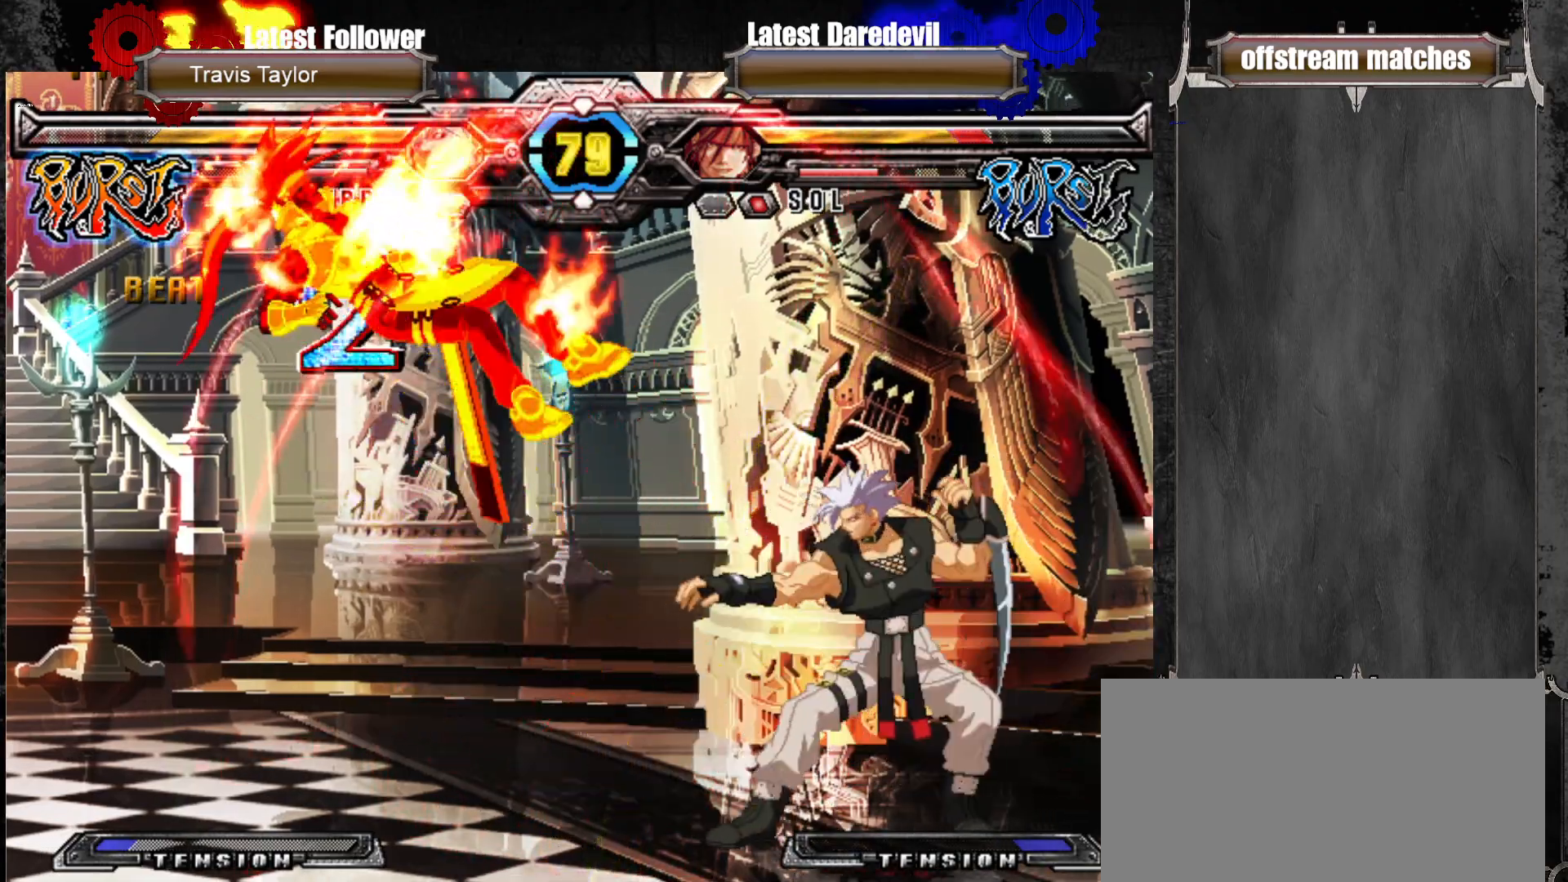
{"dt_ms": 500, "buttons": [], "left_stick": "up-left", "events": [[183, "left_stick", "up-right"], [217, "CIRCLE", "down"], [367, "CIRCLE", "up"], [417, "left_stick", "up-left"]]}
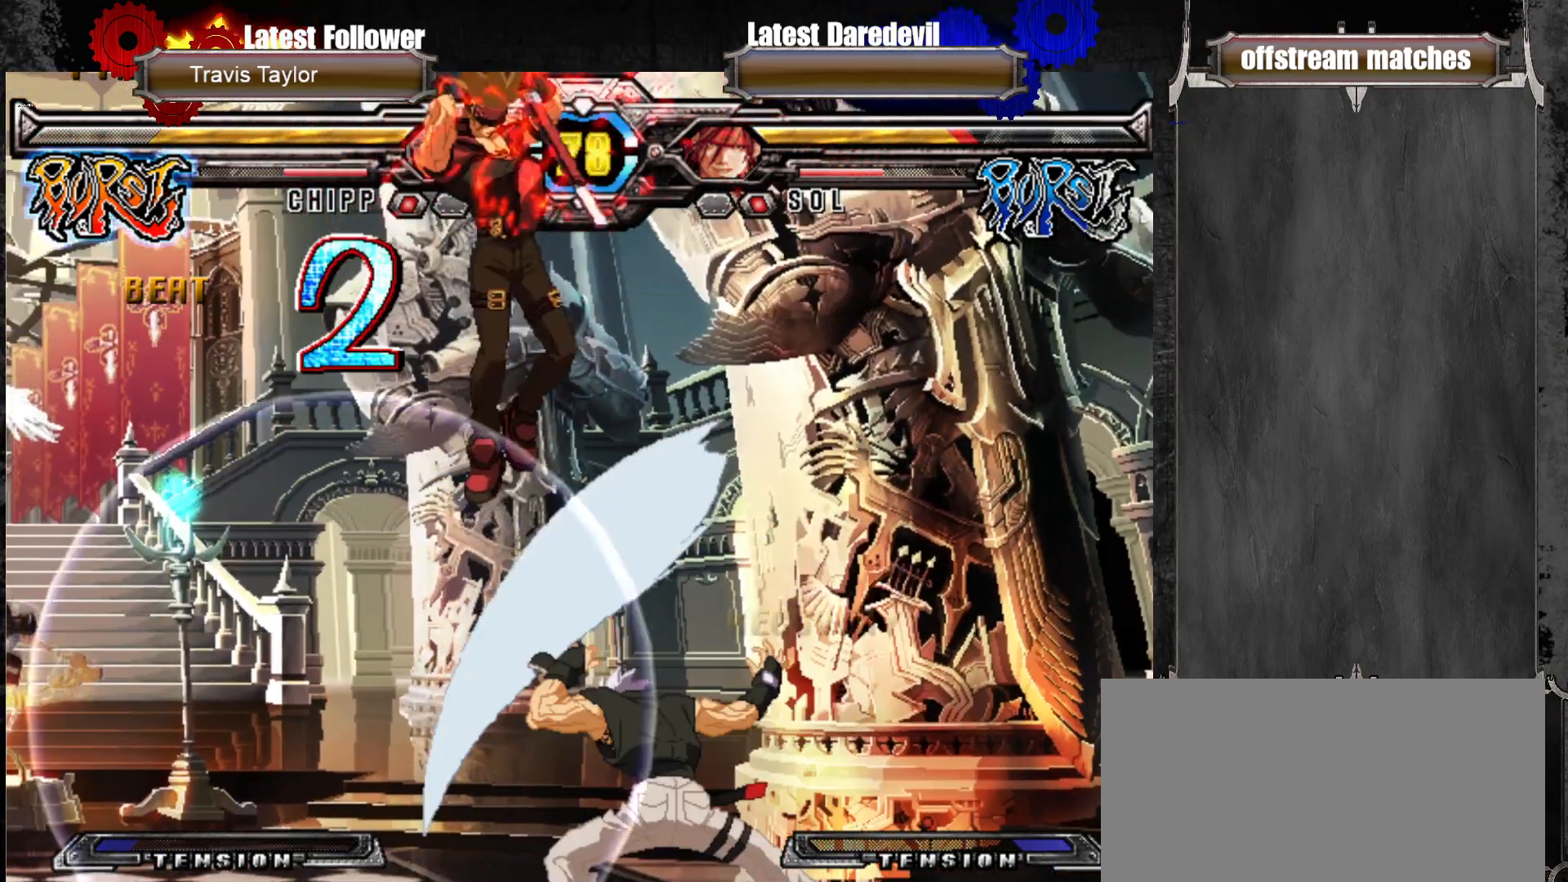
{"dt_ms": 500, "buttons": [], "left_stick": "center", "events": [[17, "left_stick", "left"], [150, "L1", "down"], [417, "L1", "up"], [467, "left_stick", "center"]]}
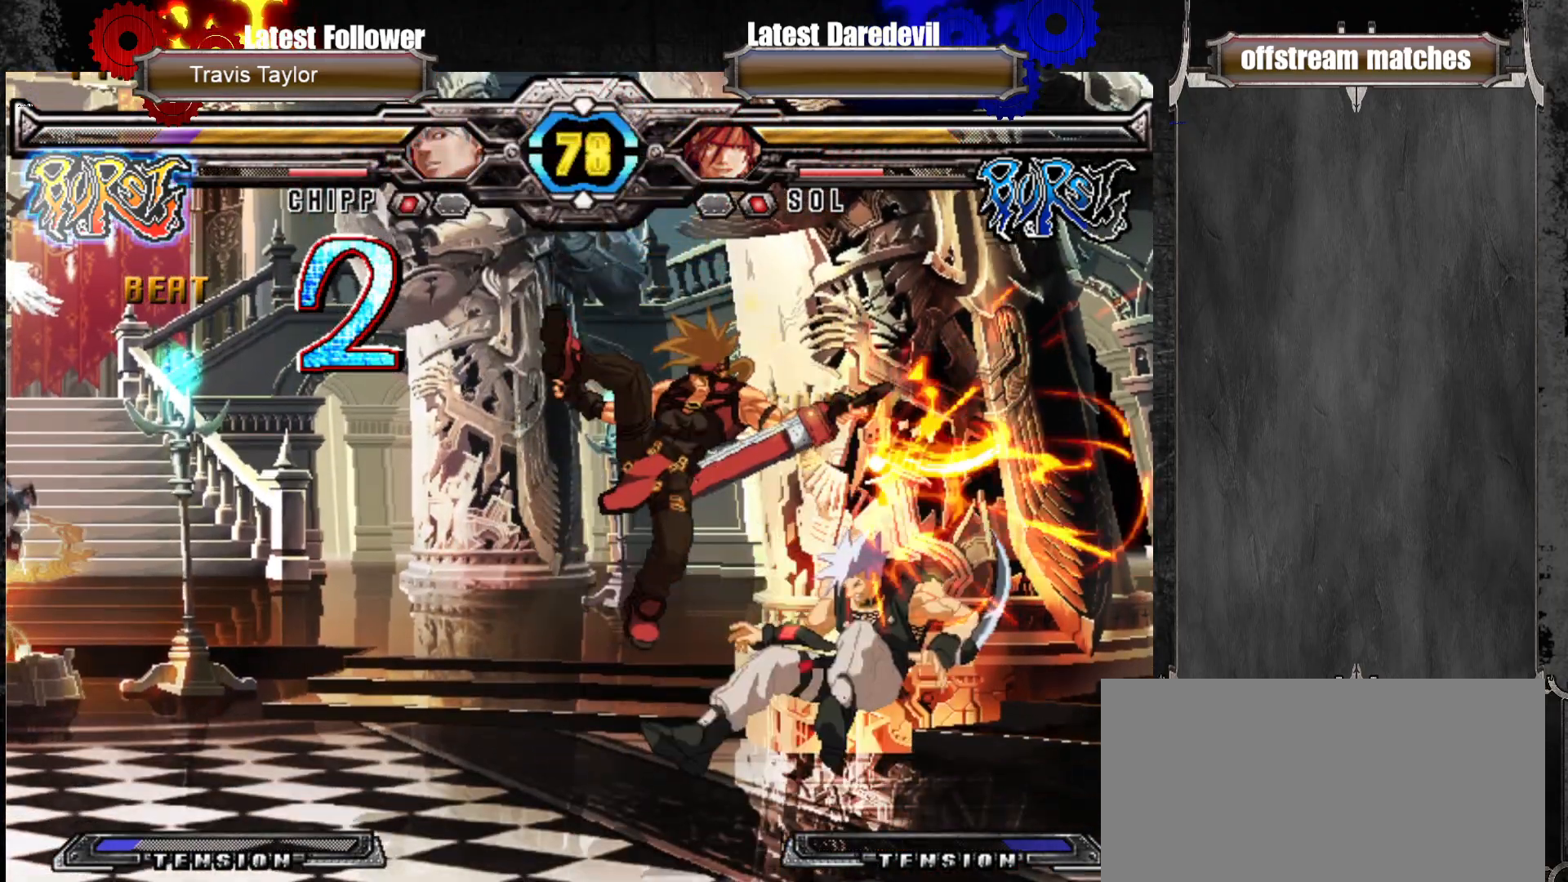
{"dt_ms": 500, "buttons": [], "left_stick": "right", "events": [[217, "left_stick", "right"], [283, "left_stick", "center"], [367, "left_stick", "right"]]}
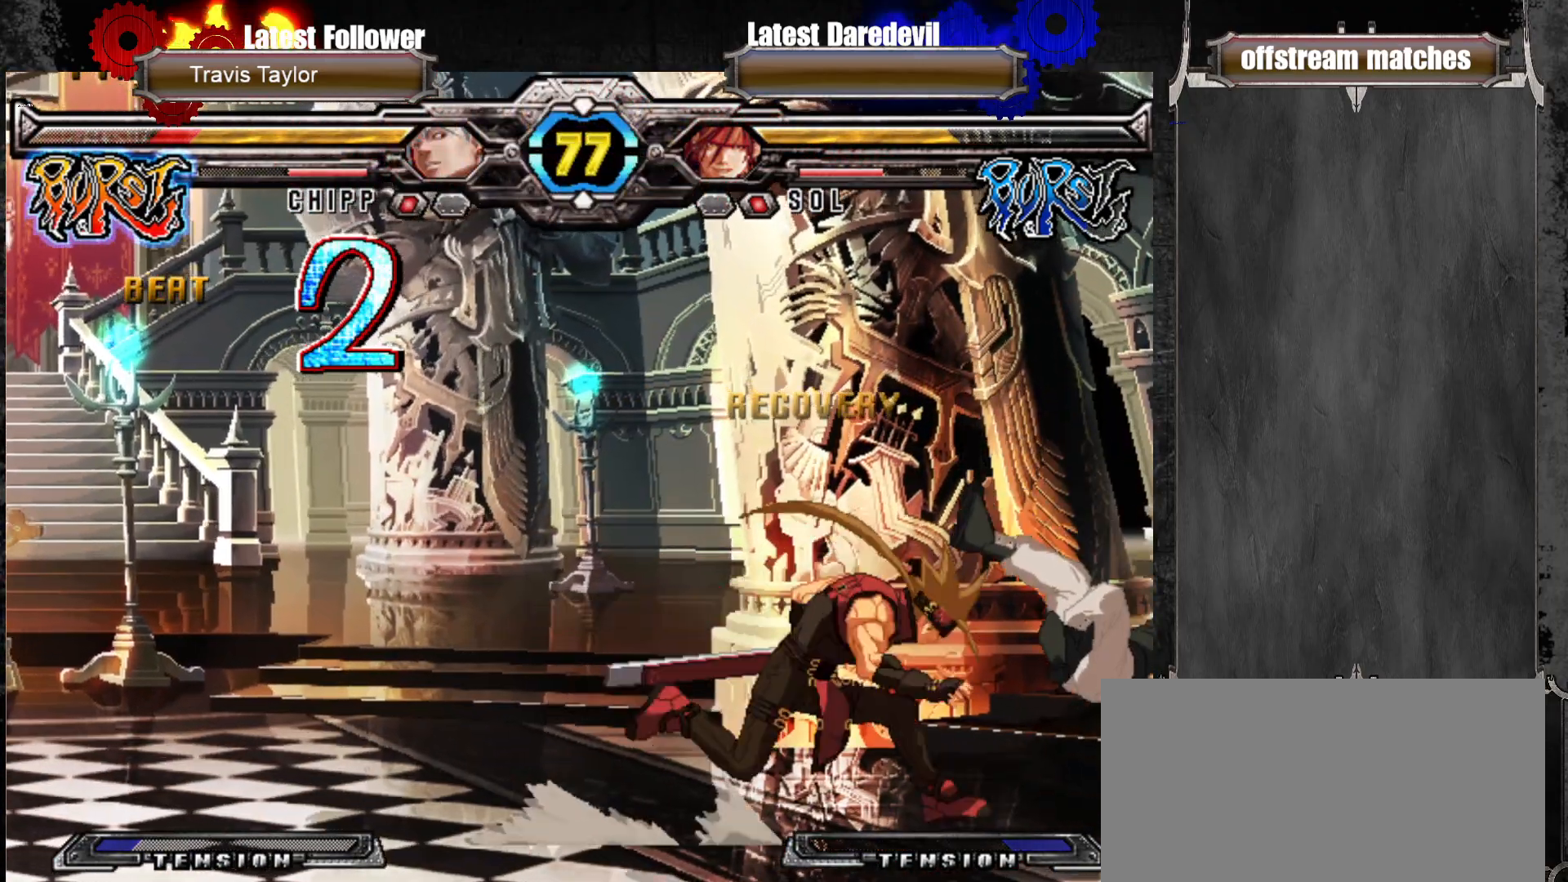
{"dt_ms": 500, "buttons": [], "left_stick": "center", "events": [[17, "CROSS", "down"], [67, "left_stick", "center"], [150, "CROSS", "up"], [183, "left_stick", "down-left"], [200, "CIRCLE", "down"], [383, "CIRCLE", "up"], [450, "left_stick", "center"]]}
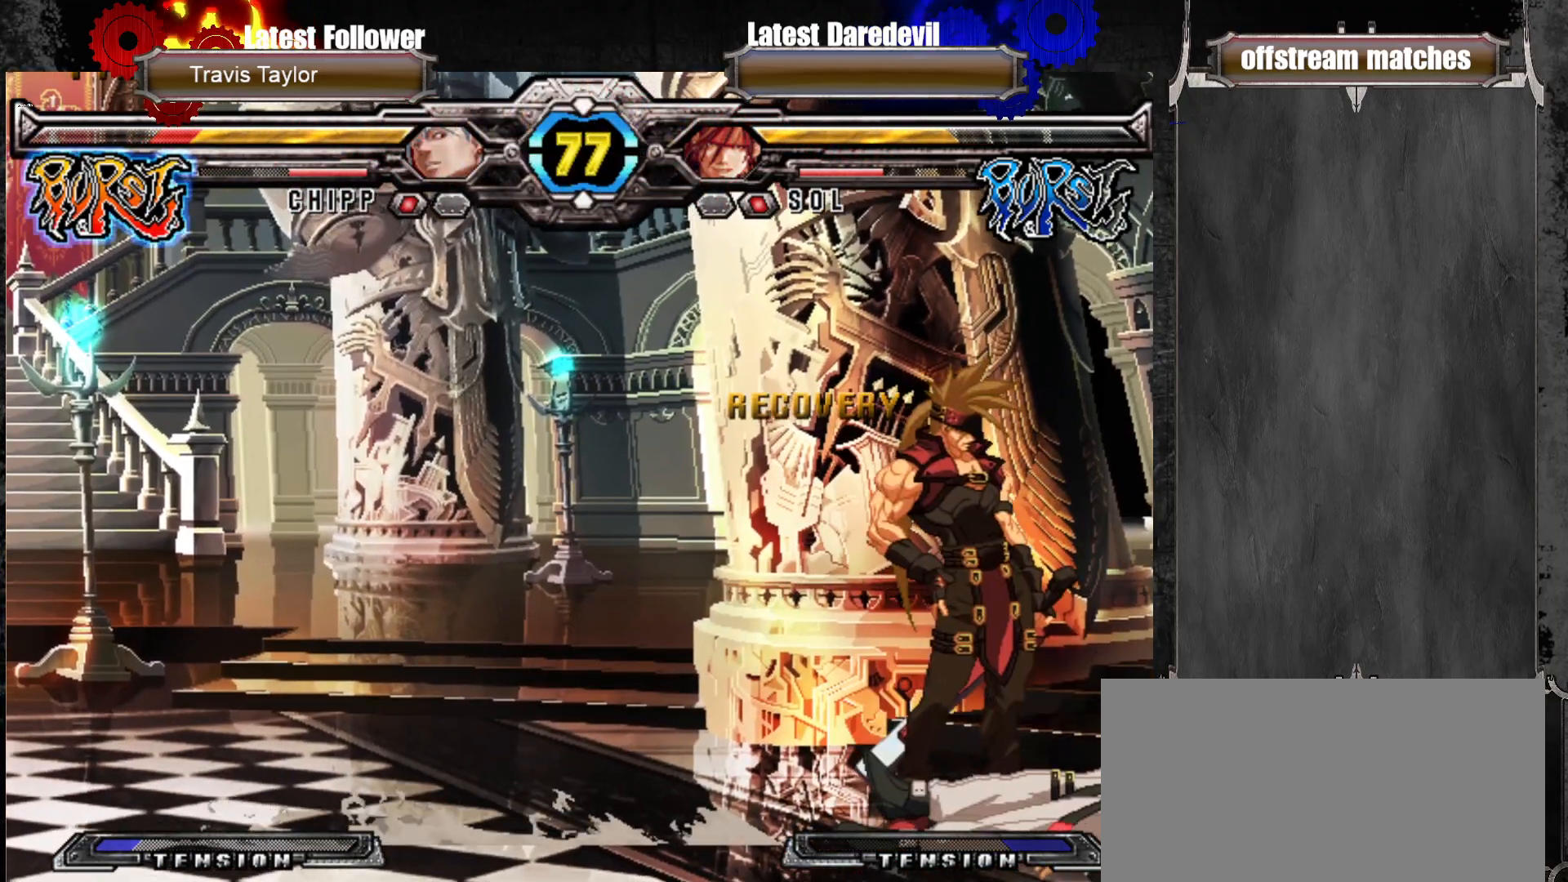
{"dt_ms": 500, "buttons": [], "left_stick": "left", "events": [[33, "left_stick", "up"], [133, "left_stick", "center"], [217, "left_stick", "left"]]}
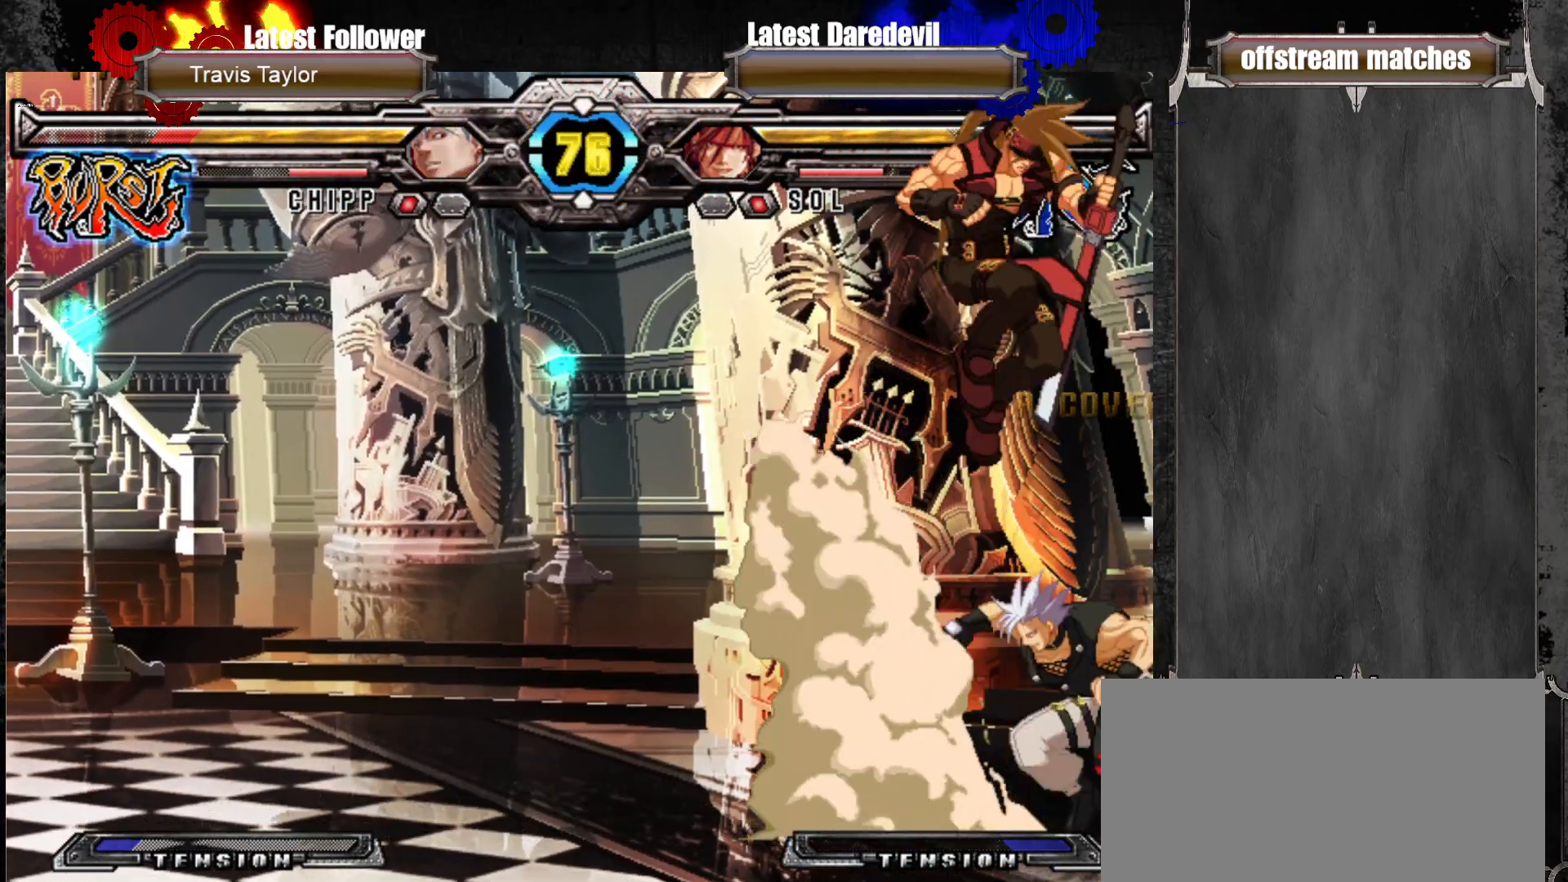
{"dt_ms": 500, "buttons": ["CROSS"], "left_stick": "left", "events": [[17, "SQUARE", "down"], [17, "TRIANGLE", "down"], [267, "SQUARE", "up"], [267, "TRIANGLE", "up"], [467, "CROSS", "down"]]}
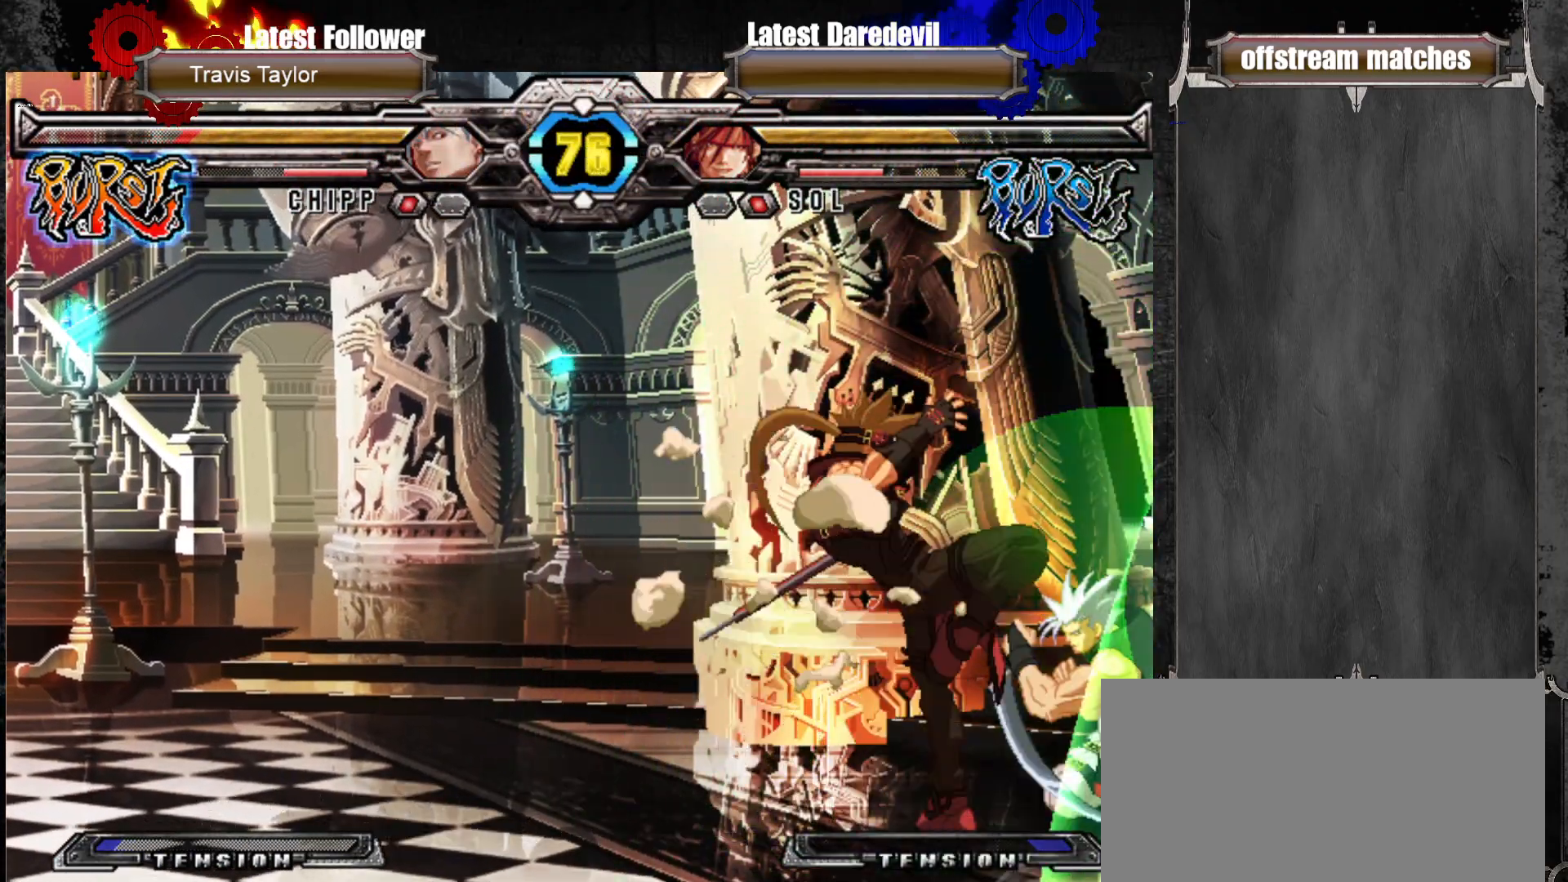
{"dt_ms": 500, "buttons": ["SQUARE"], "left_stick": "up-right", "events": [[83, "CROSS", "up"], [117, "left_stick", "down-left"], [150, "L1", "down"], [250, "L1", "up"], [433, "left_stick", "down-right"], [483, "left_stick", "up-right"], [500, "SQUARE", "down"]]}
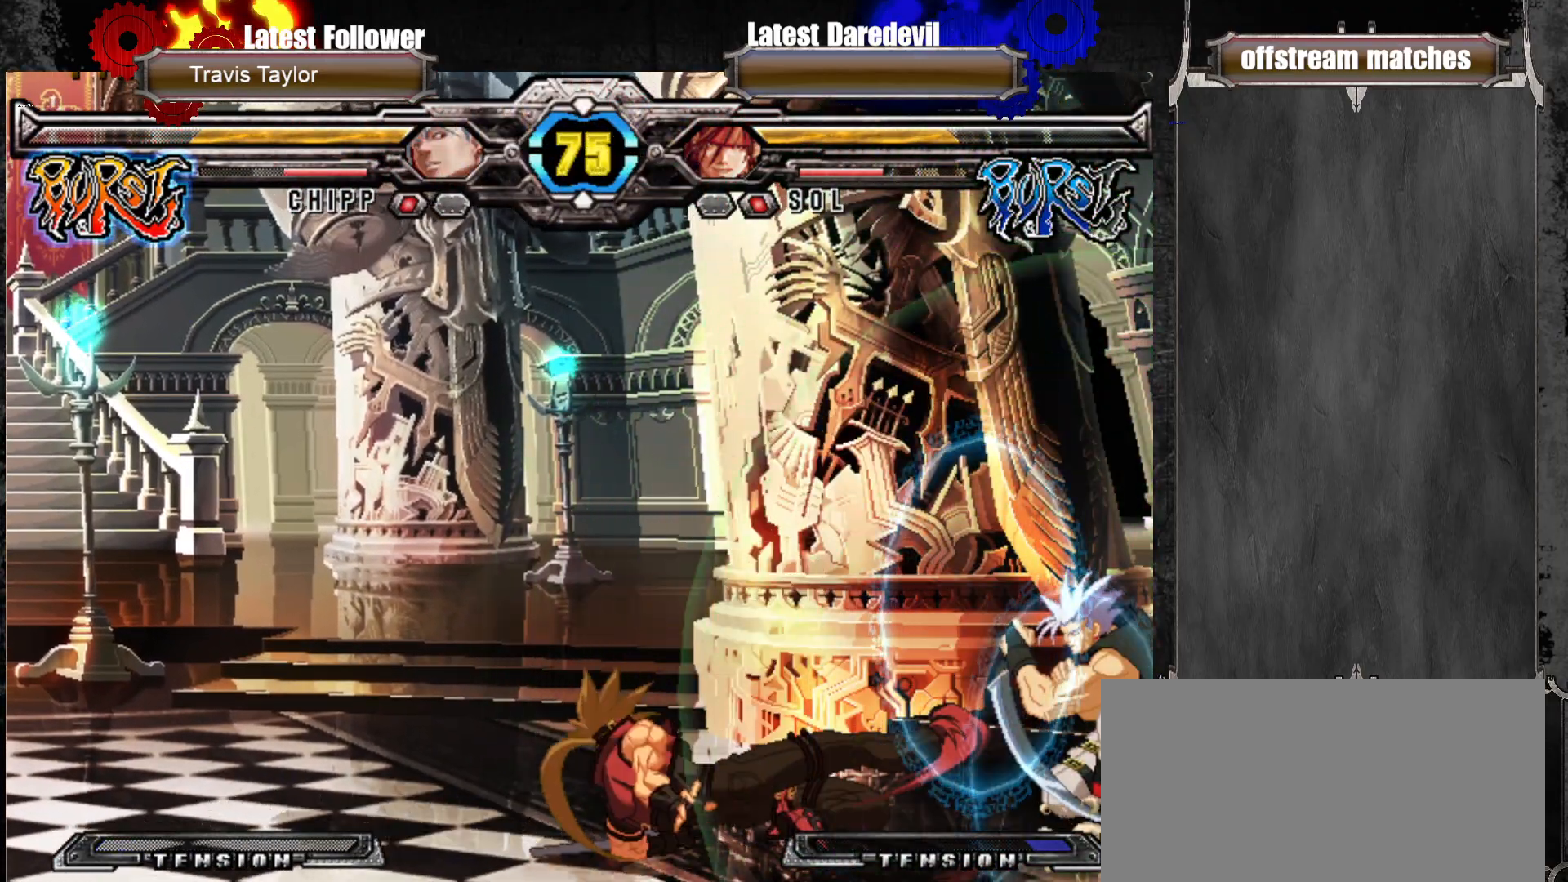
{"dt_ms": 500, "buttons": [], "left_stick": "center", "events": [[67, "left_stick", "center"], [117, "SQUARE", "up"], [150, "left_stick", "right"], [233, "left_stick", "center"], [283, "CROSS", "down"], [283, "SQUARE", "down"], [283, "TRIANGLE", "down"], [333, "left_stick", "right"], [383, "CROSS", "up"], [383, "SQUARE", "up"], [400, "TRIANGLE", "up"], [433, "left_stick", "center"]]}
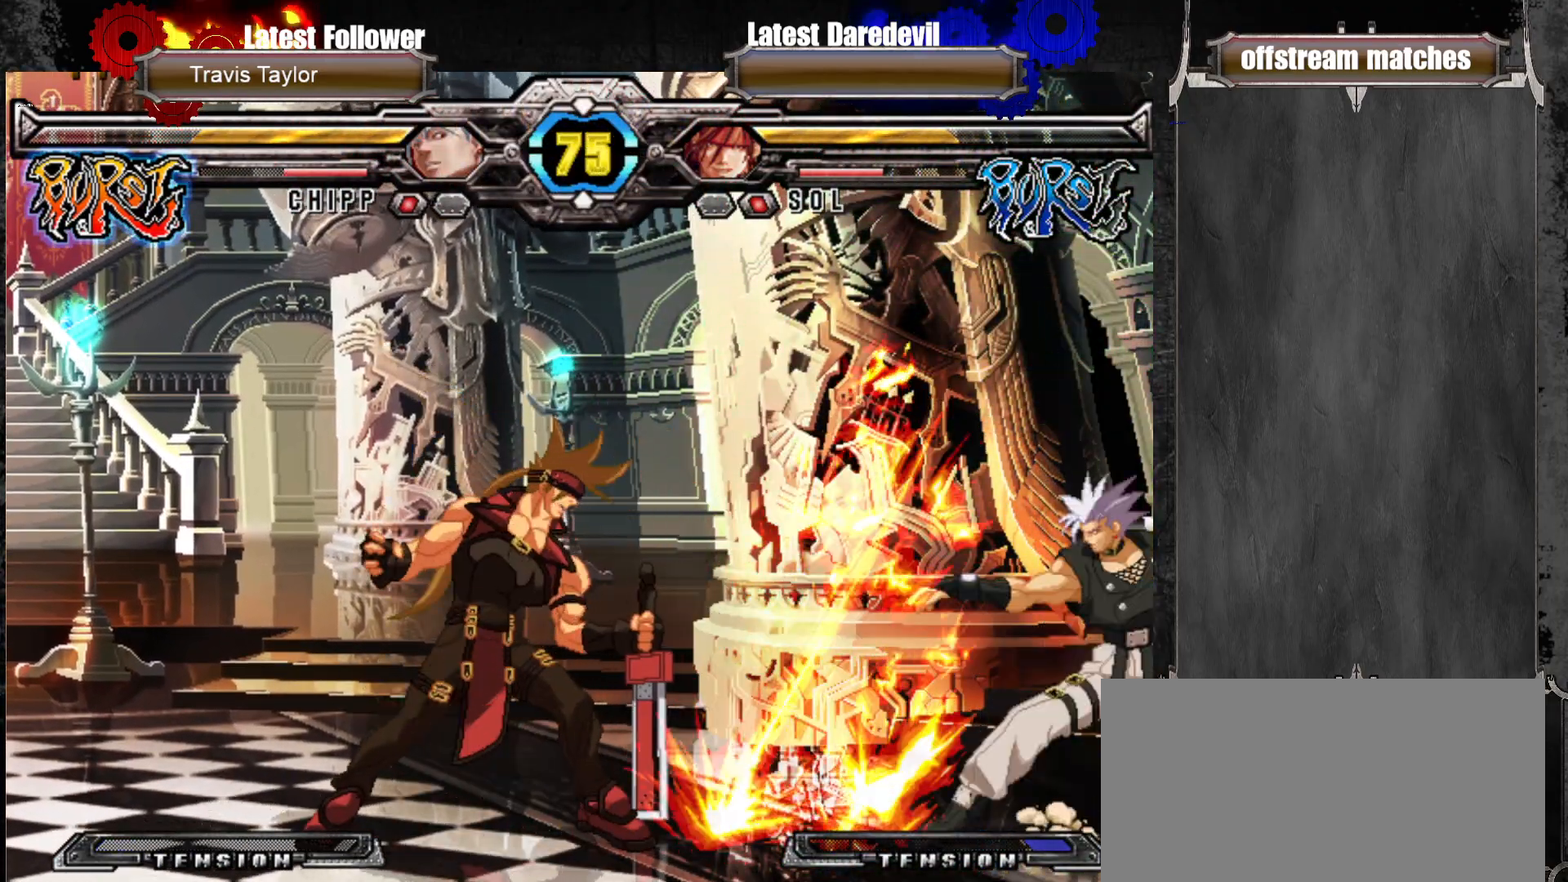
{"dt_ms": 500, "buttons": [], "left_stick": "right", "events": [[317, "left_stick", "right"], [367, "left_stick", "center"], [467, "left_stick", "right"]]}
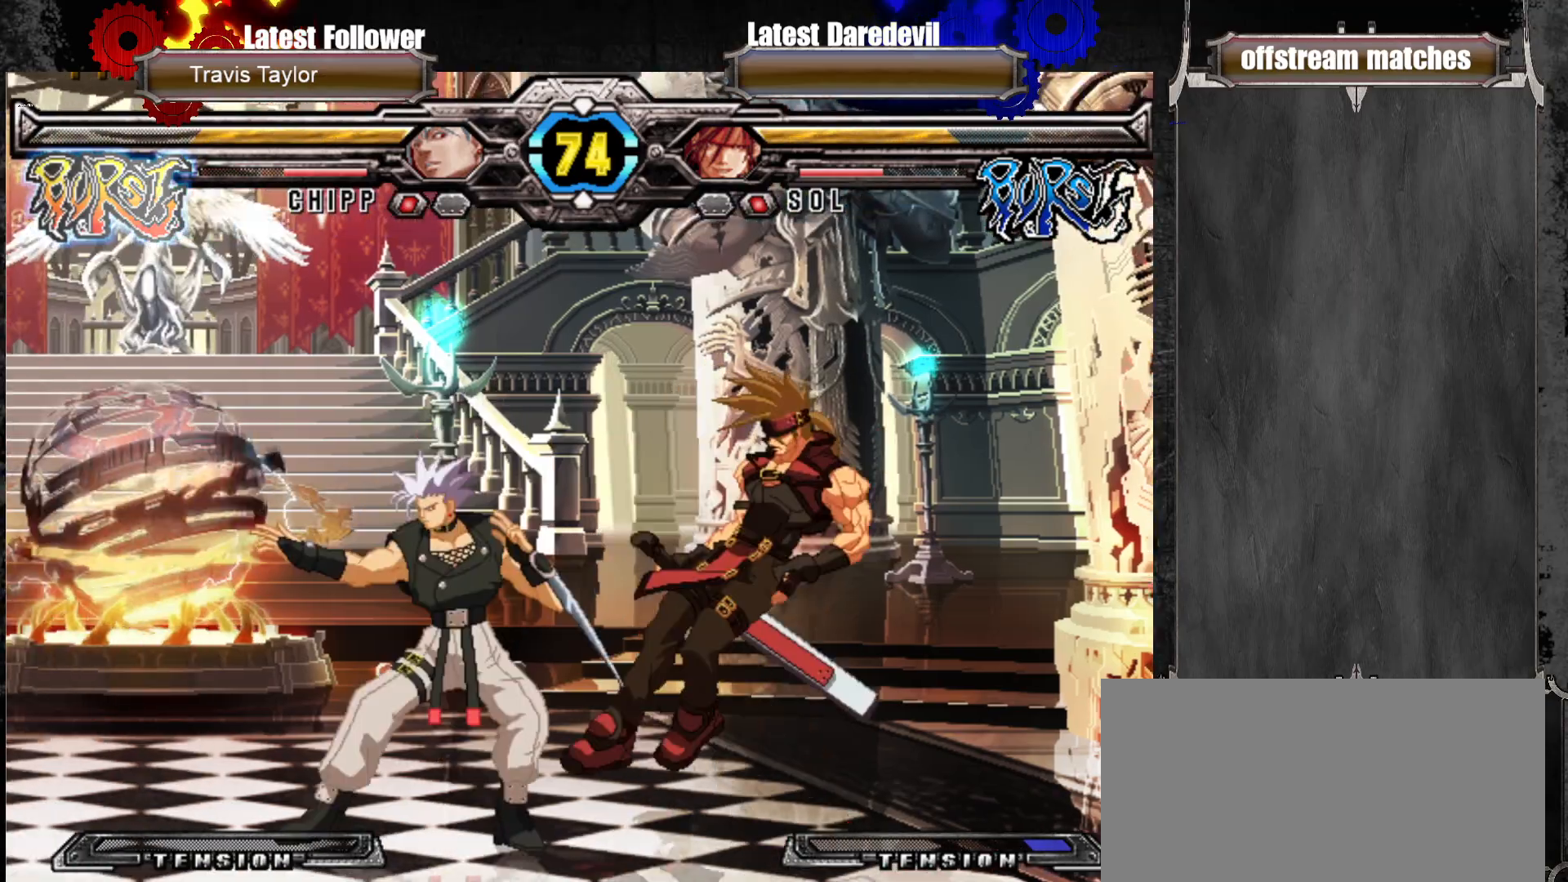
{"dt_ms": 500, "buttons": [], "left_stick": "center", "events": [[400, "left_stick", "center"]]}
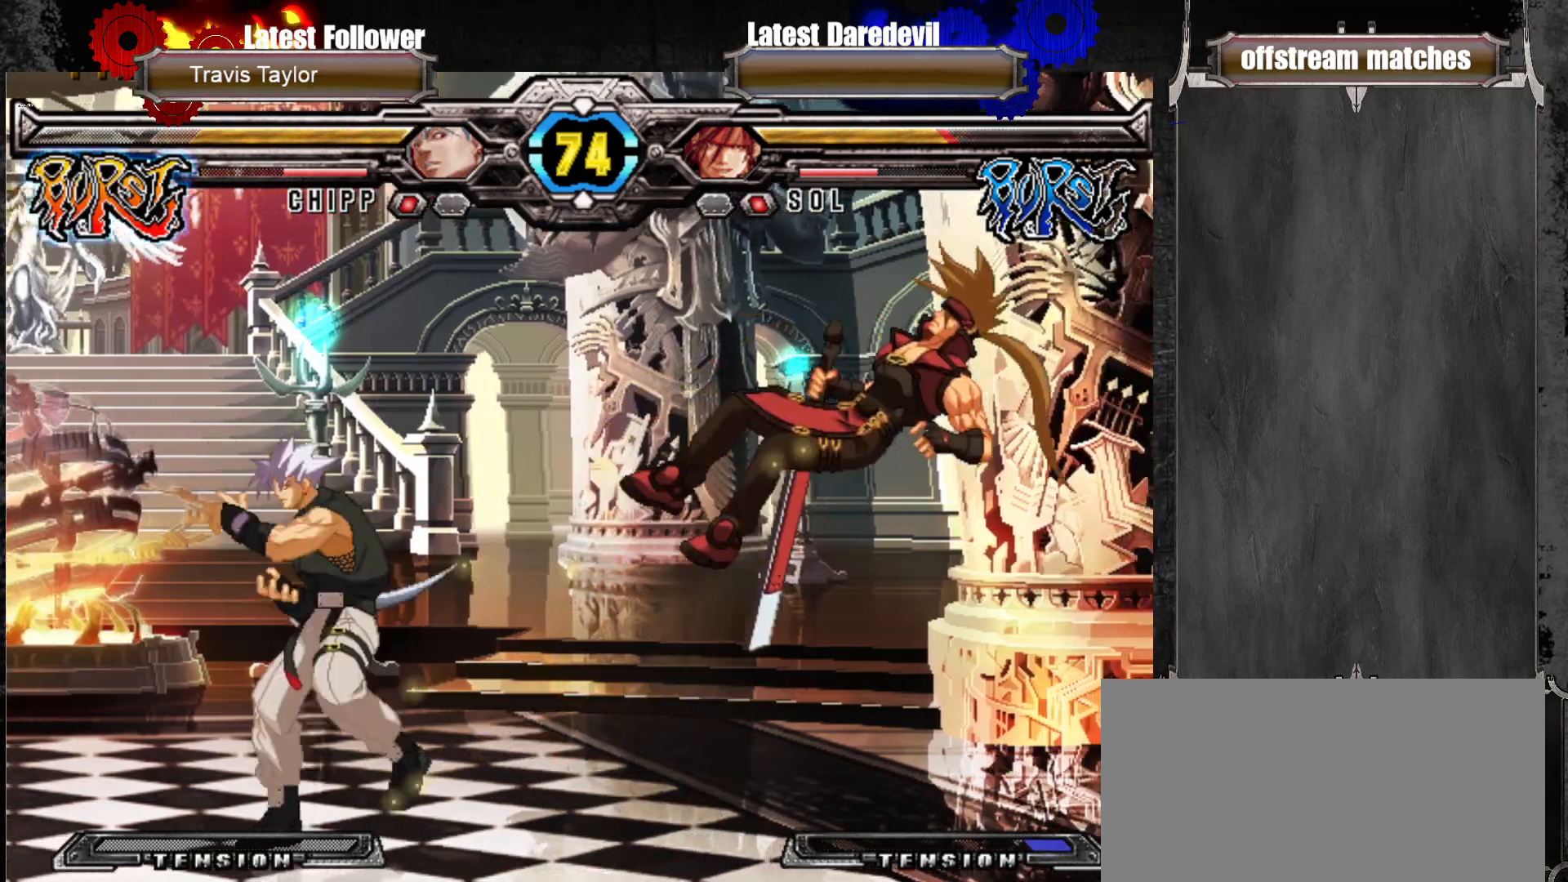
{"dt_ms": 1000, "buttons": [], "left_stick": "center"}
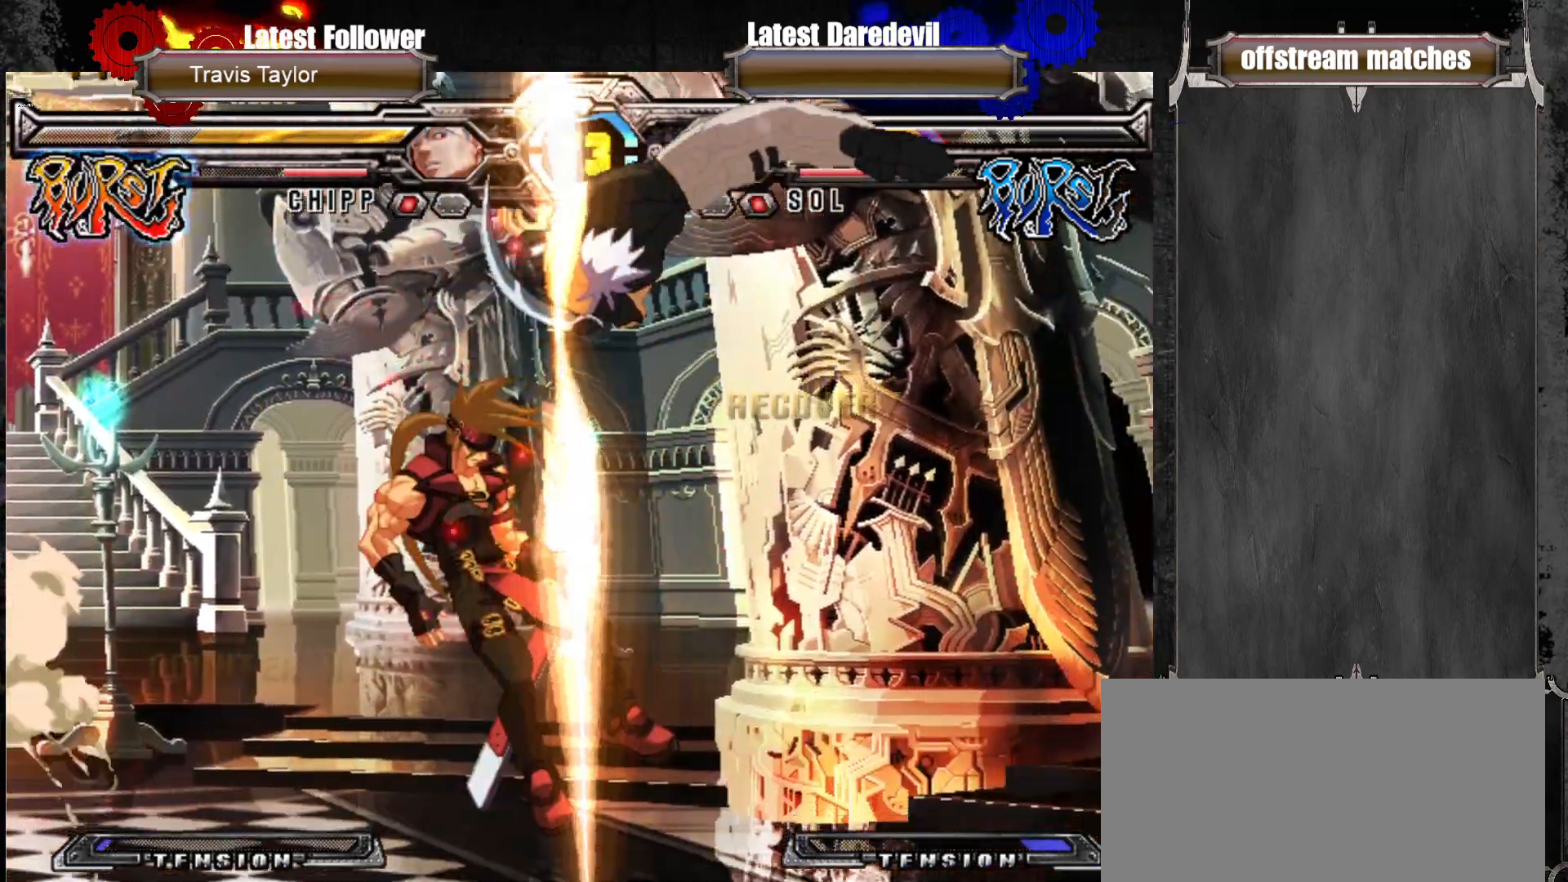
{"dt_ms": 500, "buttons": [], "left_stick": "center", "events": [[50, "left_stick", "right"], [117, "left_stick", "center"]]}
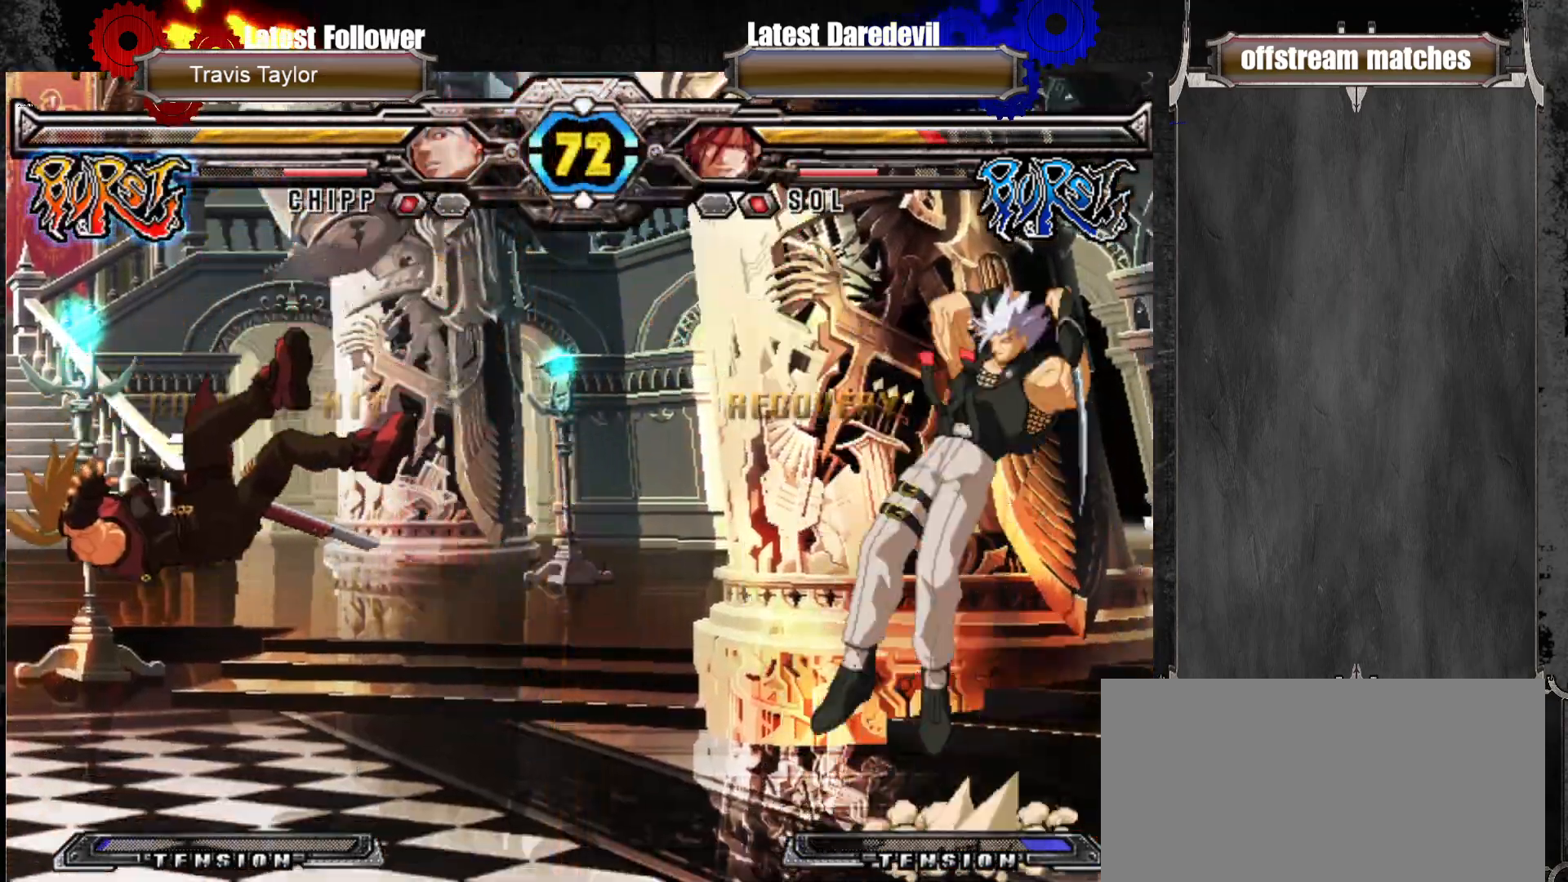
{"dt_ms": 500, "buttons": [], "left_stick": "center", "events": [[17, "left_stick", "left"], [83, "SQUARE", "down"], [100, "TRIANGLE", "down"], [183, "TRIANGLE", "up"], [200, "SQUARE", "up"], [483, "left_stick", "center"]]}
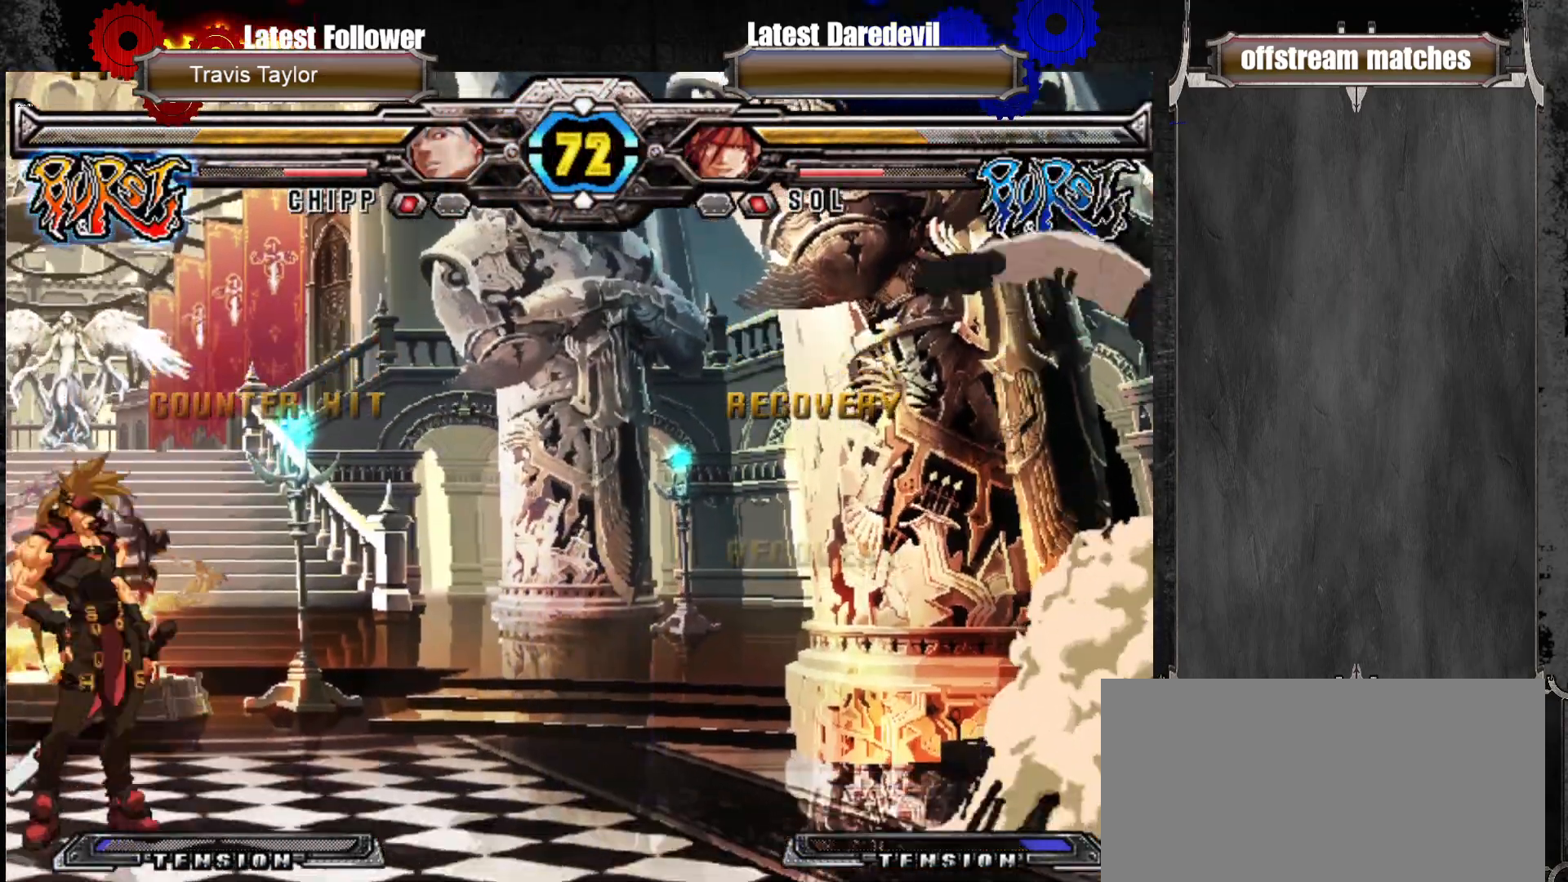
{"dt_ms": 500, "buttons": [], "left_stick": "center", "events": [[83, "left_stick", "right"], [133, "left_stick", "center"], [217, "left_stick", "right"], [317, "left_stick", "left"], [333, "SQUARE", "down"], [333, "TRIANGLE", "down"], [417, "SQUARE", "up"], [433, "TRIANGLE", "up"], [450, "left_stick", "center"]]}
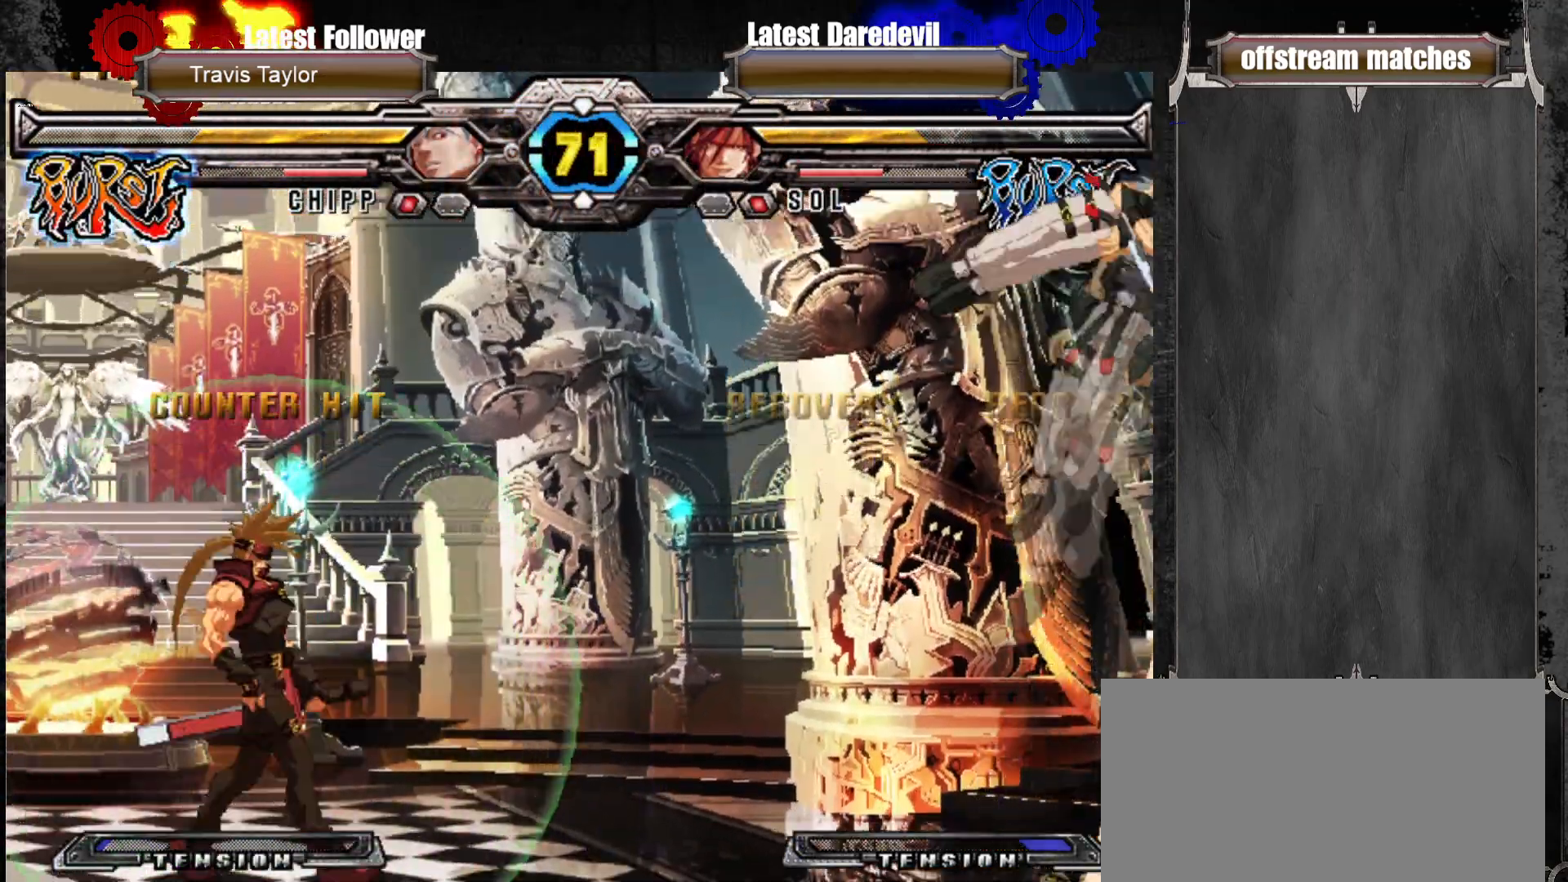
{"dt_ms": 500, "buttons": [], "left_stick": "center", "events": [[17, "left_stick", "right"], [67, "left_stick", "up-right"], [300, "left_stick", "center"], [383, "SQUARE", "down"], [483, "SQUARE", "up"]]}
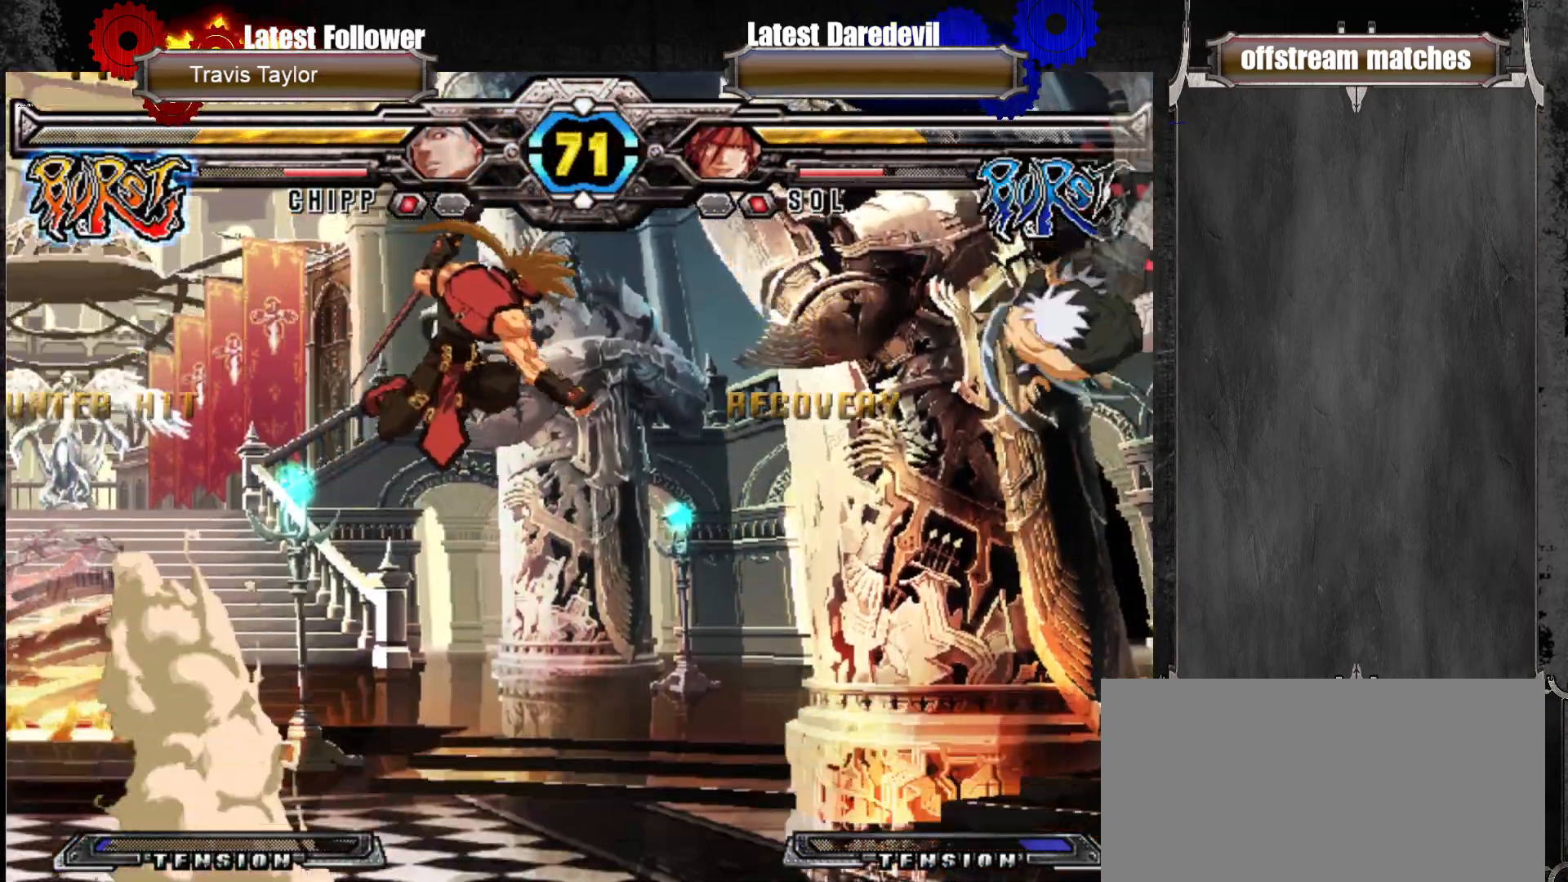
{"dt_ms": 500, "buttons": [], "left_stick": "up-right", "events": [[83, "TRIANGLE", "down"], [233, "TRIANGLE", "up"], [400, "left_stick", "up-right"]]}
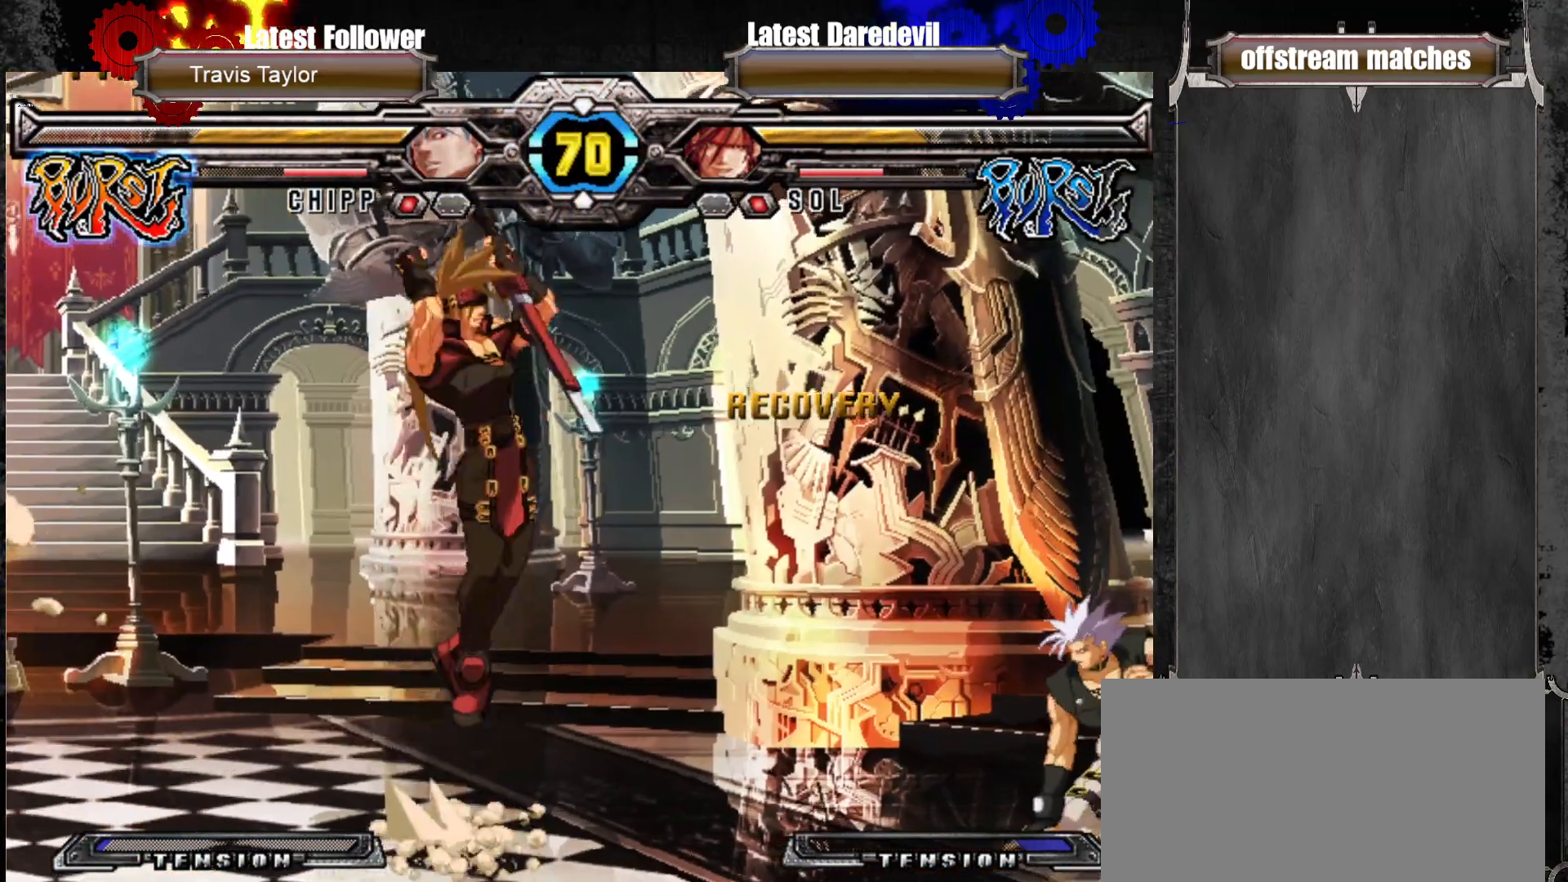
{"dt_ms": 500, "buttons": [], "left_stick": "left", "events": [[33, "left_stick", "center"], [100, "SQUARE", "down"], [200, "SQUARE", "up"], [283, "TRIANGLE", "down"], [333, "left_stick", "left"], [417, "TRIANGLE", "up"]]}
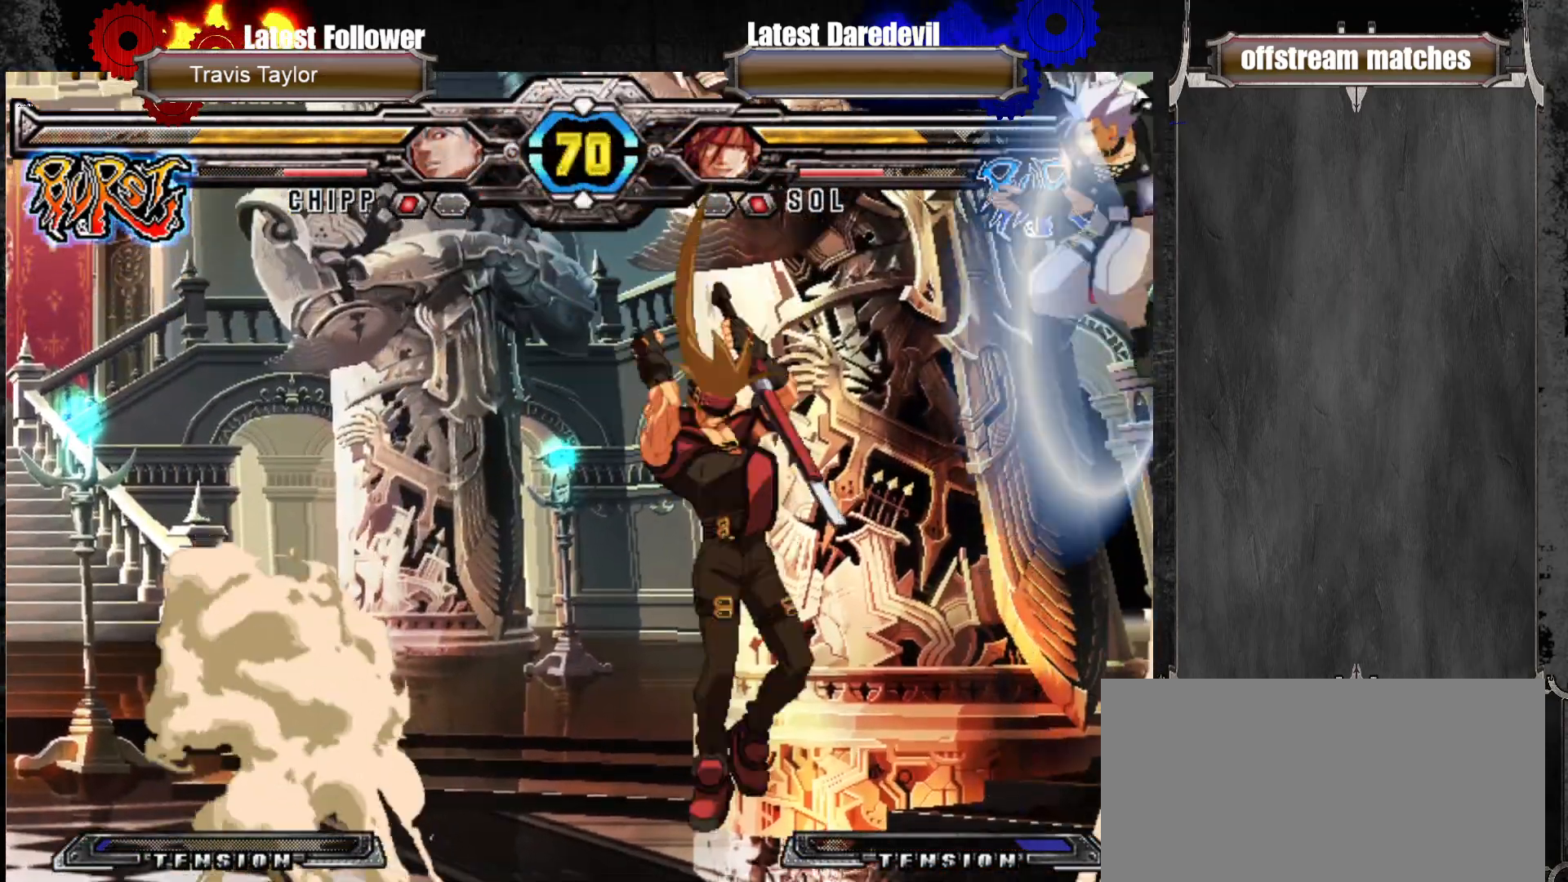
{"dt_ms": 500, "buttons": [], "left_stick": "left", "events": [[433, "left_stick", "center"], [500, "left_stick", "left"]]}
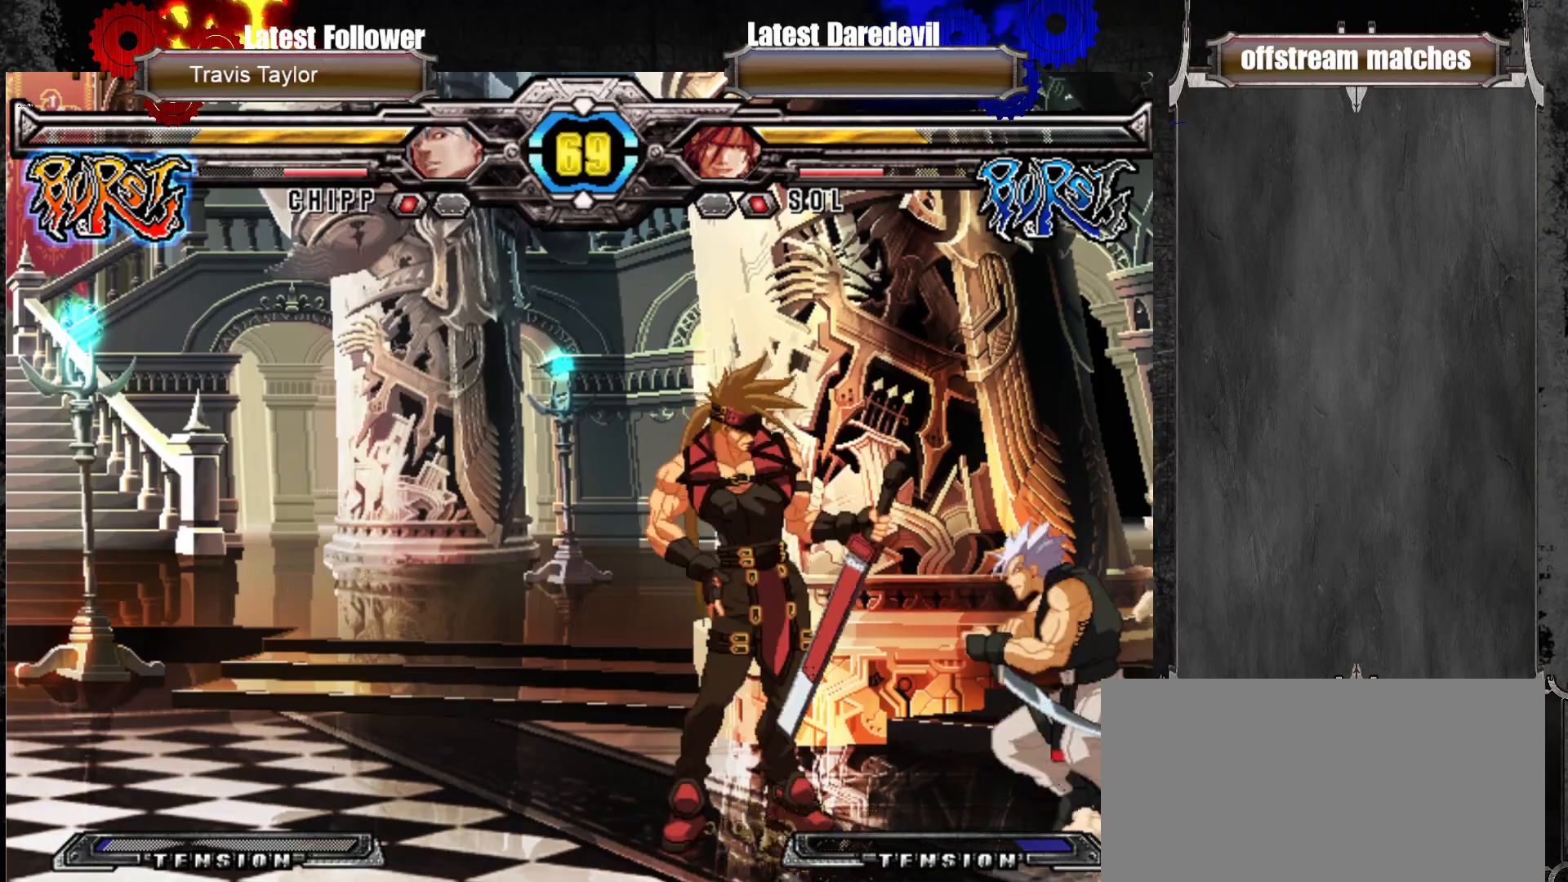
{"dt_ms": 1000, "buttons": ["SQUARE", "TRIANGLE"], "left_stick": "left"}
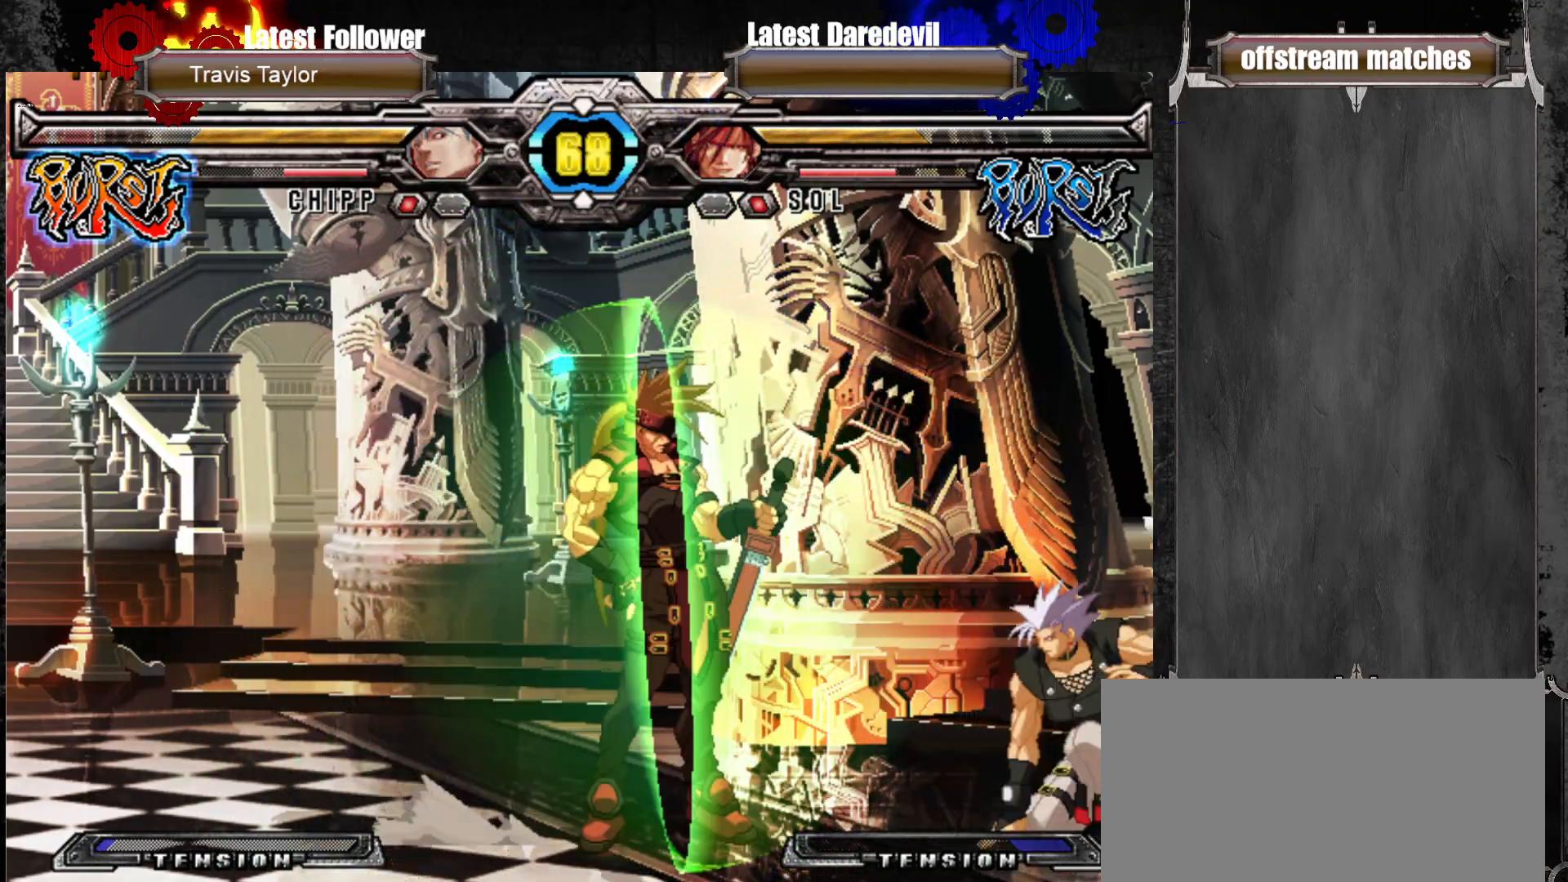
{"dt_ms": 500, "buttons": [], "left_stick": "center", "events": [[67, "SQUARE", "up"], [67, "TRIANGLE", "up"], [467, "left_stick", "center"]]}
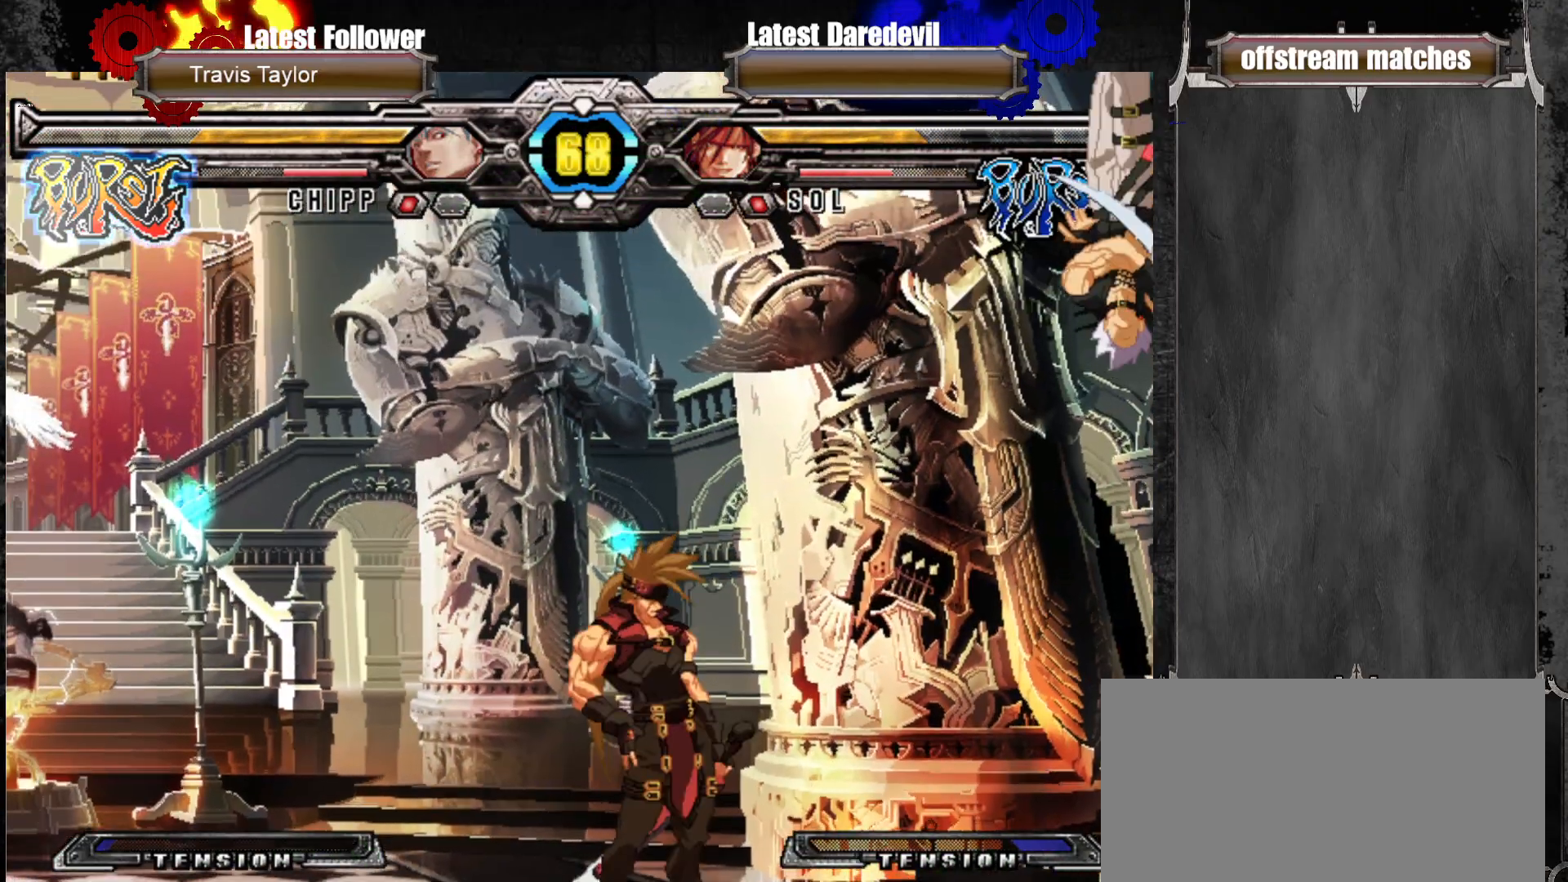
{"dt_ms": 500, "buttons": ["CIRCLE"], "left_stick": "down-left", "events": [[50, "left_stick", "right"], [117, "left_stick", "center"], [200, "left_stick", "right"], [317, "left_stick", "down-right"], [367, "CIRCLE", "down"], [367, "left_stick", "down-left"]]}
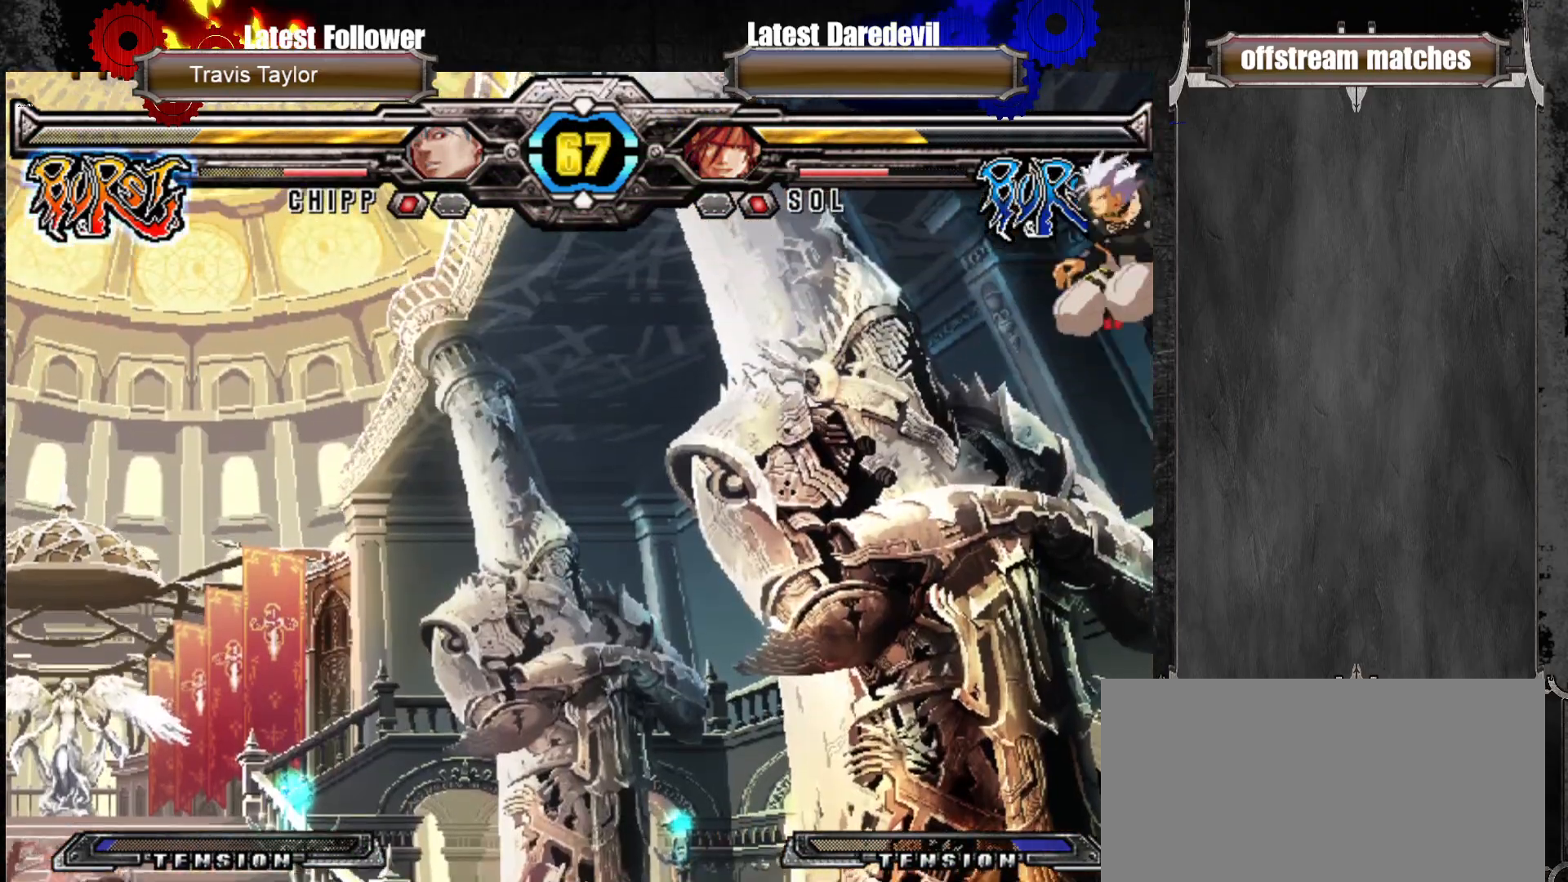
{"dt_ms": 500, "buttons": [], "left_stick": "left", "events": [[17, "CIRCLE", "up"], [183, "left_stick", "left"]]}